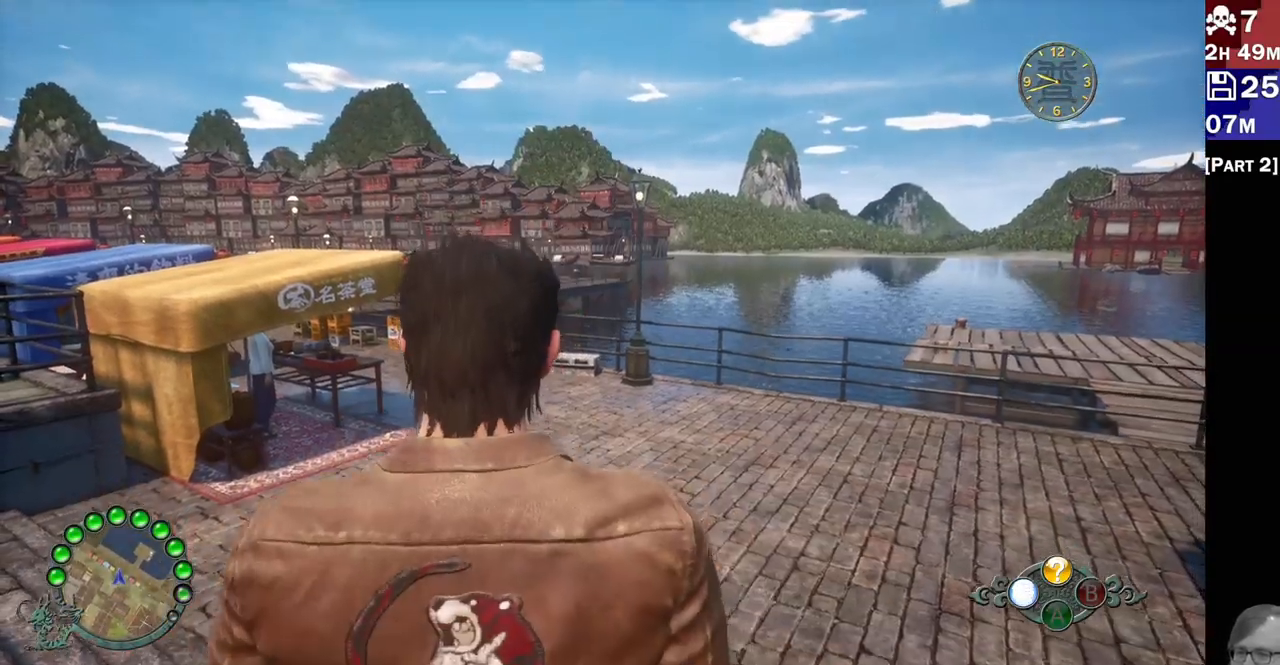
Gameplay with a controller (PlayStation layout); each line is a JSON object with the inputs held at the frame after it (dt_ms = milliseconds from this image to that frame). "events" lists button and stick changes between this image and that frame as [ms after this image, input, new state], when the widget could be followed in between.
{"dt_ms": 500, "buttons": ["L2"], "left_stick": "center", "right_stick": "center", "events": []}
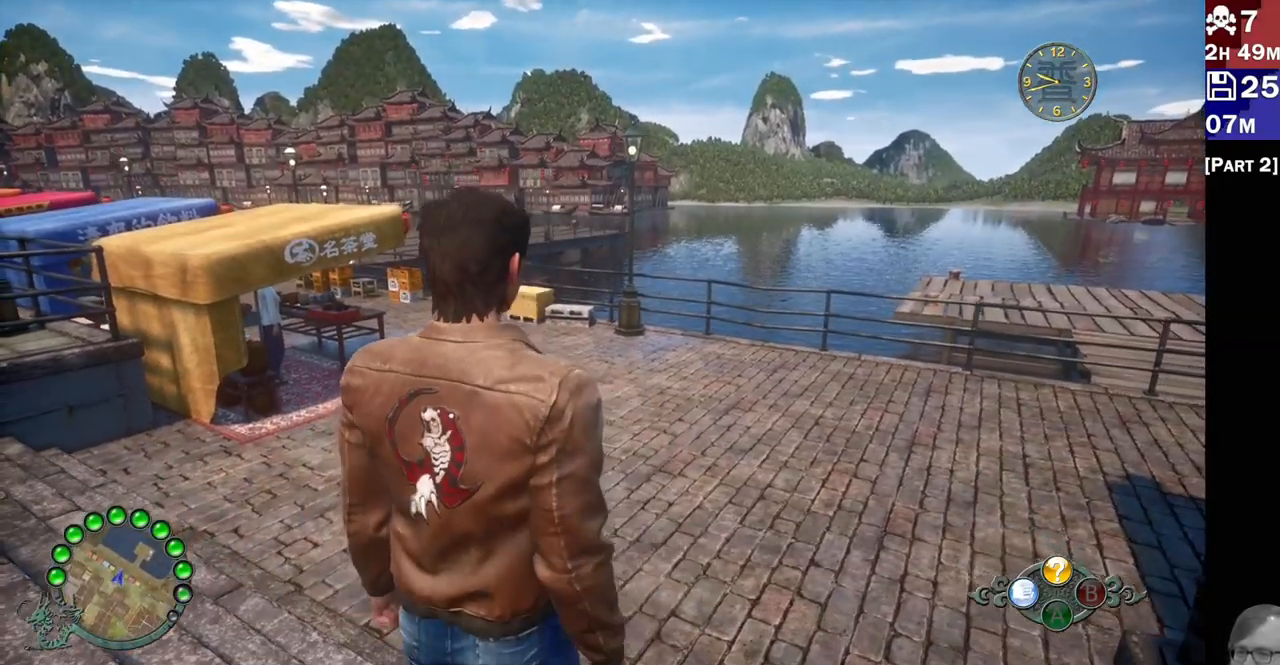
{"dt_ms": 500, "buttons": ["L2"], "left_stick": "center", "right_stick": "center", "events": [[17, "right_stick", "up"], [33, "L1", "down"], [117, "L1", "up"], [117, "right_stick", "center"], [233, "L2", "up"], [317, "L2", "down"]]}
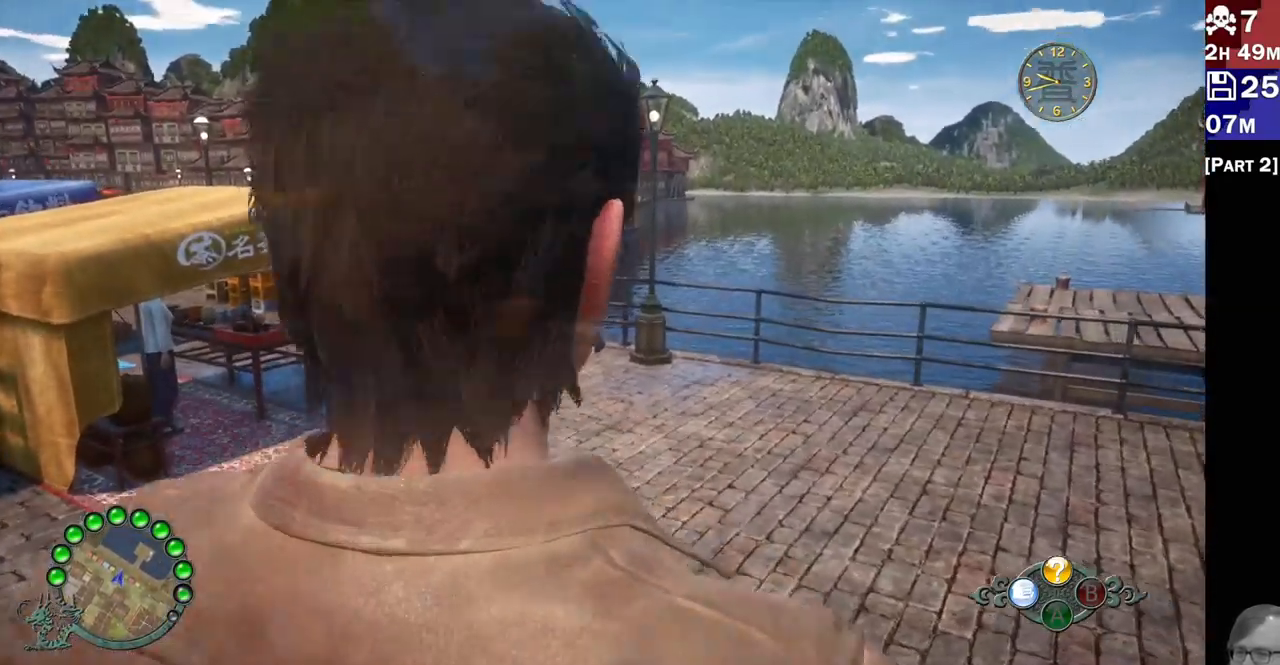
{"dt_ms": 500, "buttons": ["L2"], "left_stick": "center", "right_stick": "up-left"}
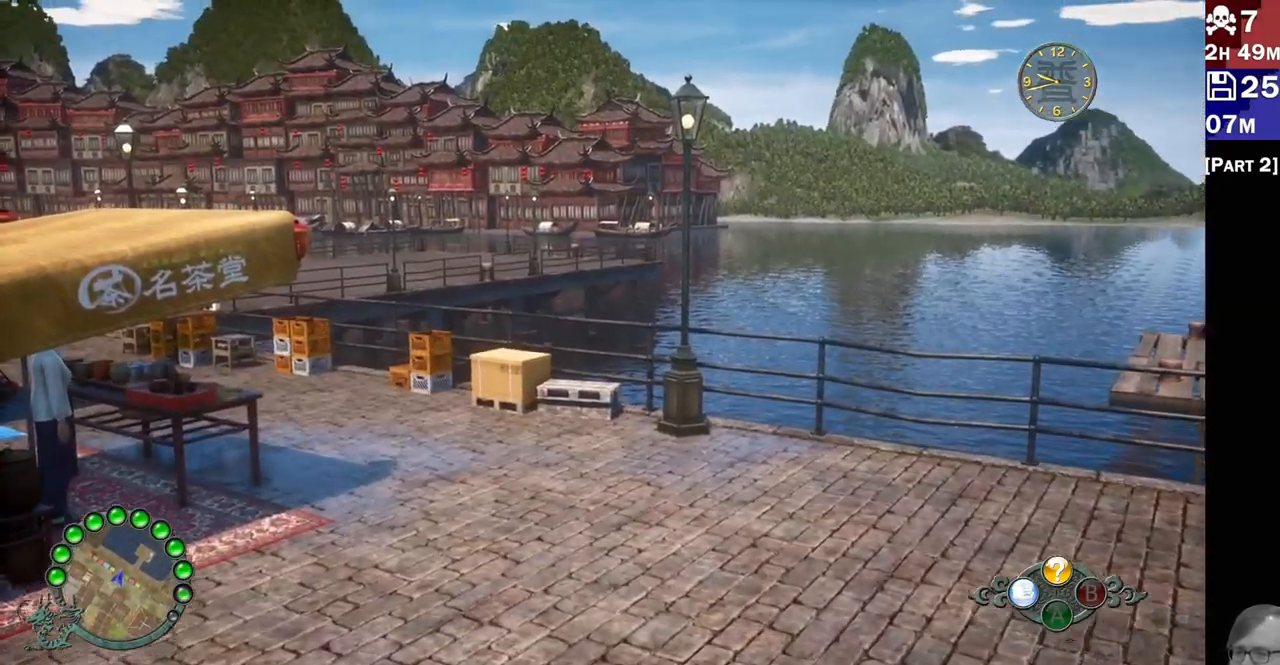
{"dt_ms": 500, "buttons": ["L2"], "left_stick": "center", "right_stick": "center", "events": [[100, "right_stick", "center"]]}
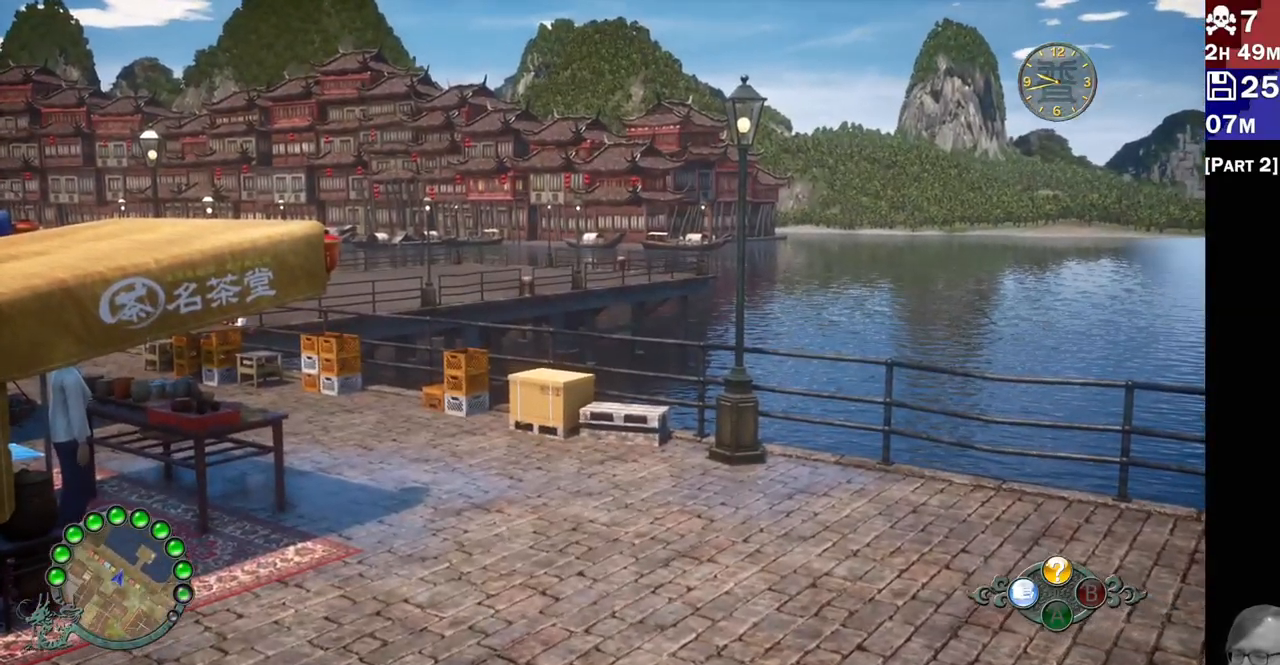
{"dt_ms": 500, "buttons": ["L2"], "left_stick": "center", "right_stick": "center", "events": []}
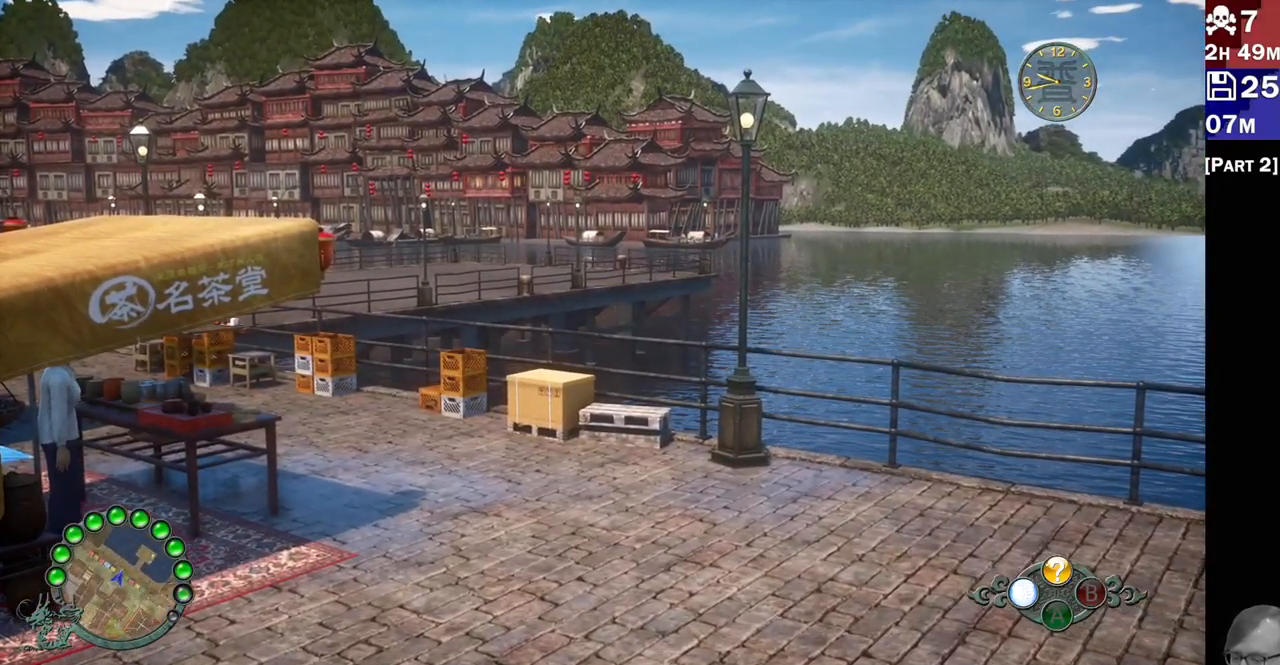
{"dt_ms": 500, "buttons": ["L2"], "left_stick": "center", "right_stick": "center", "events": []}
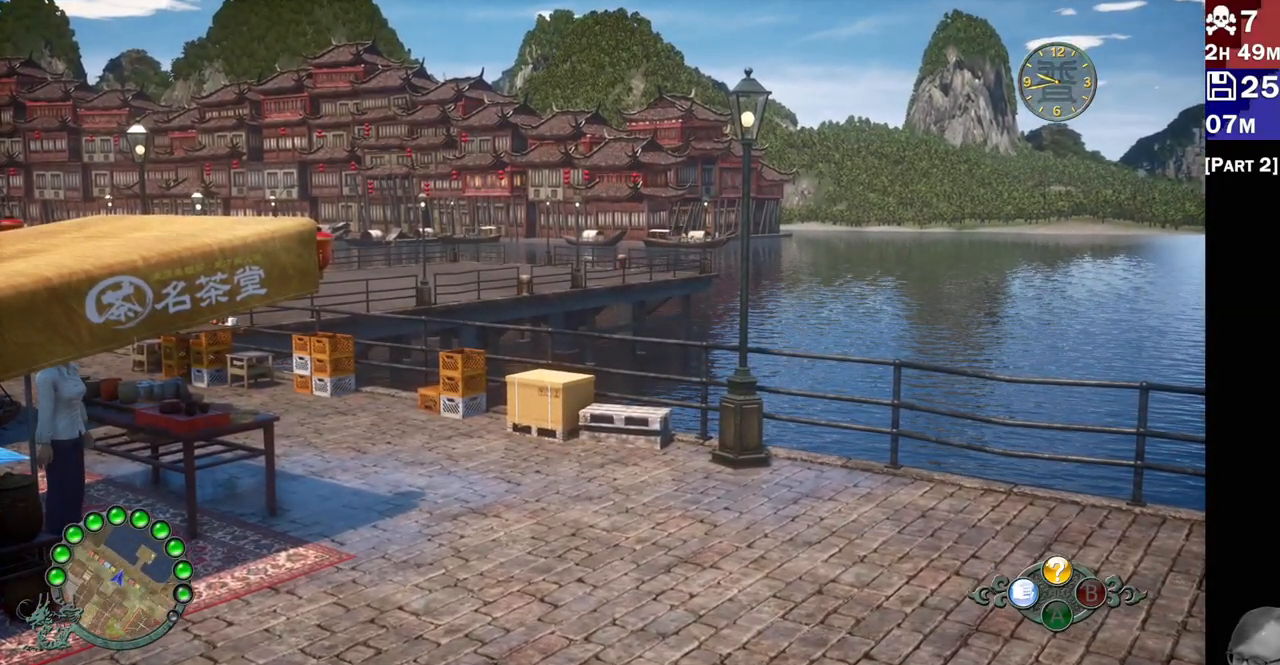
{"dt_ms": 500, "buttons": ["L2"], "left_stick": "center", "right_stick": "center", "events": []}
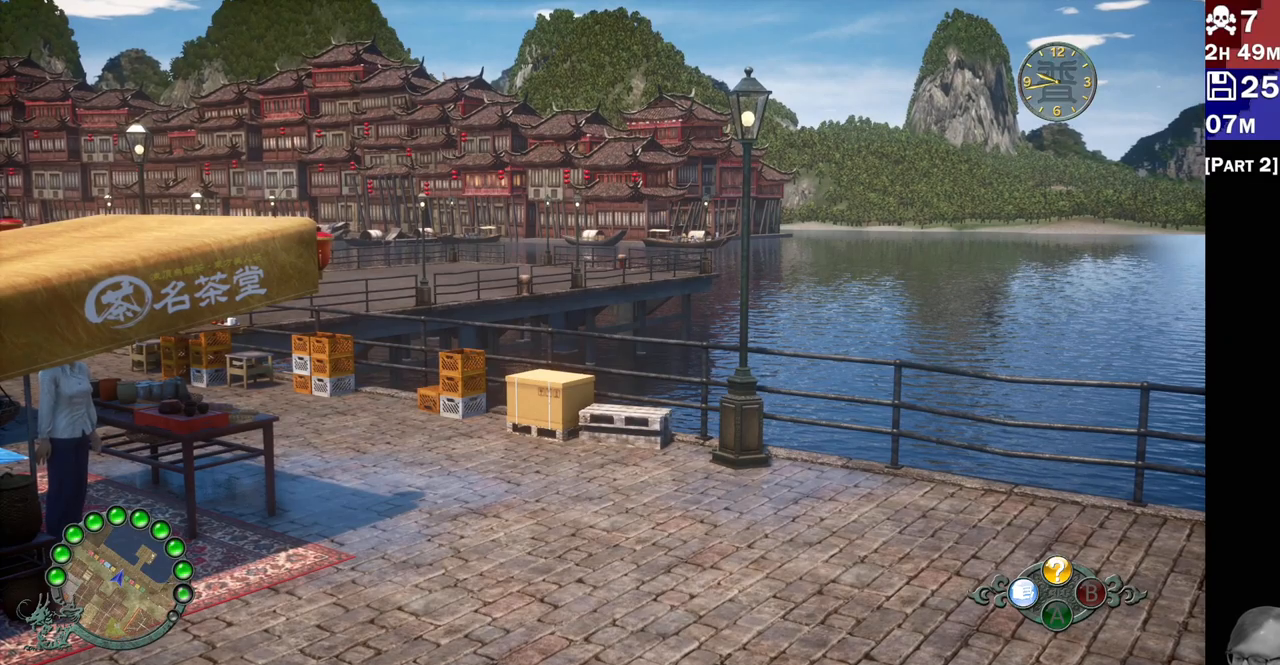
{"dt_ms": 500, "buttons": ["L2"], "left_stick": "center", "right_stick": "center", "events": []}
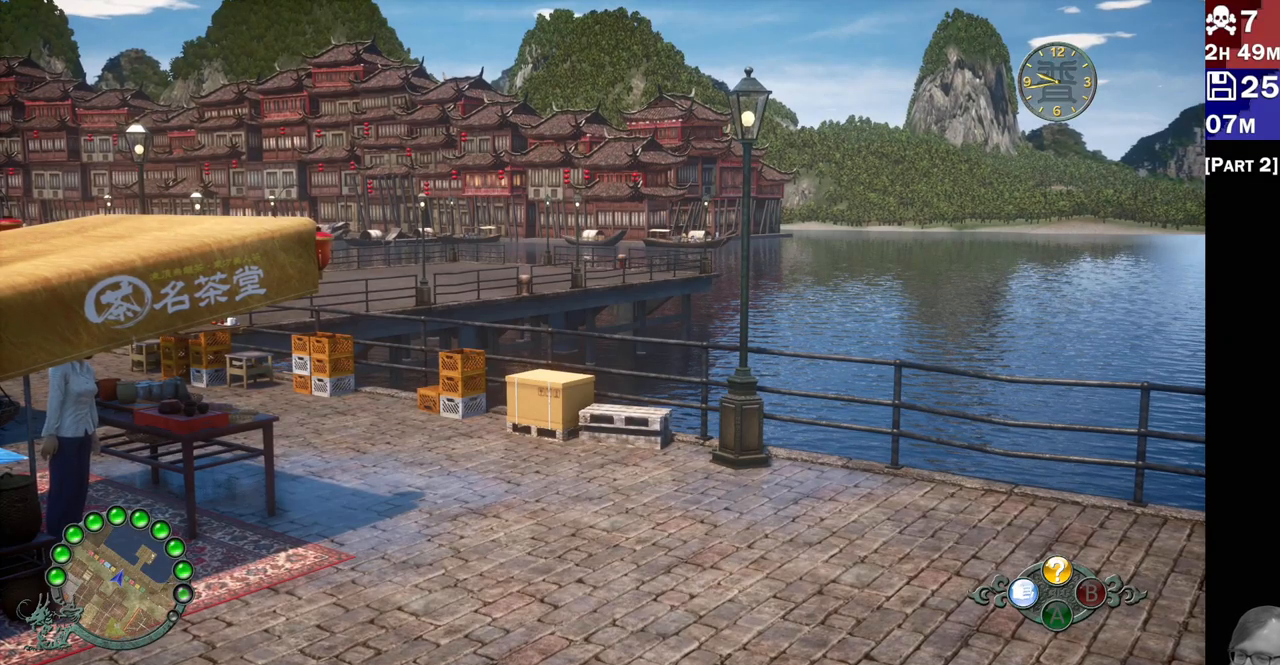
{"dt_ms": 500, "buttons": ["L2"], "left_stick": "center", "right_stick": "center", "events": []}
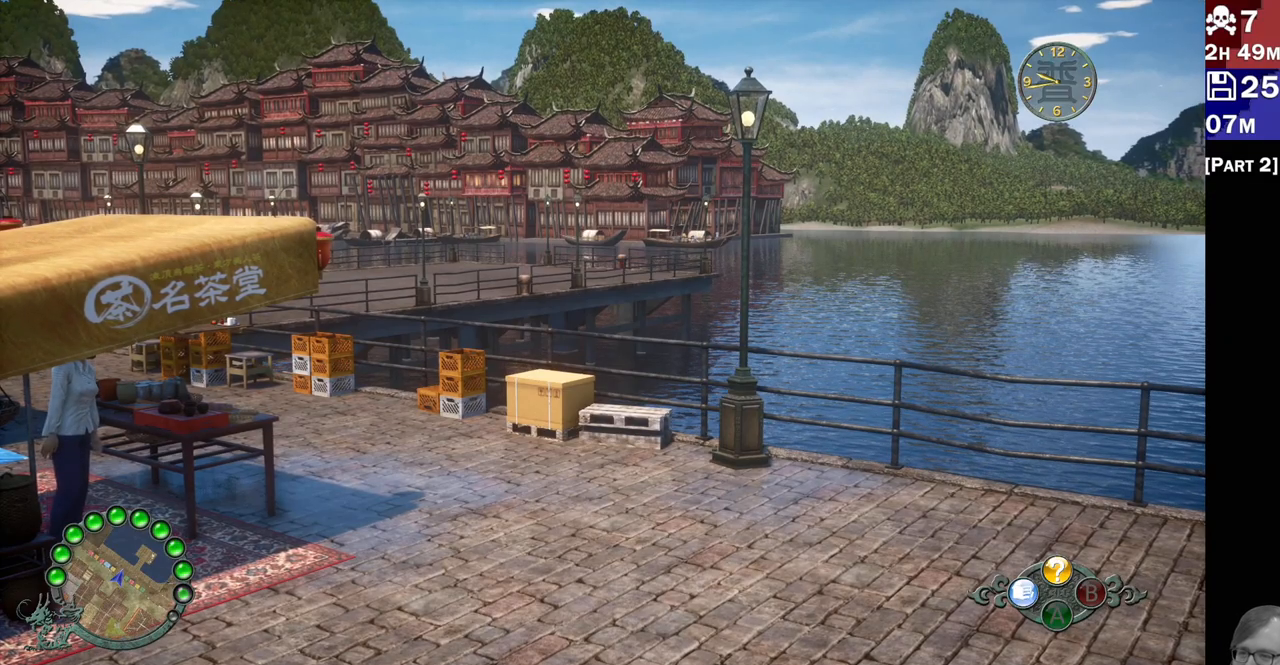
{"dt_ms": 500, "buttons": ["L2"], "left_stick": "center", "right_stick": "center", "events": [[300, "right_stick", "up"], [400, "right_stick", "center"]]}
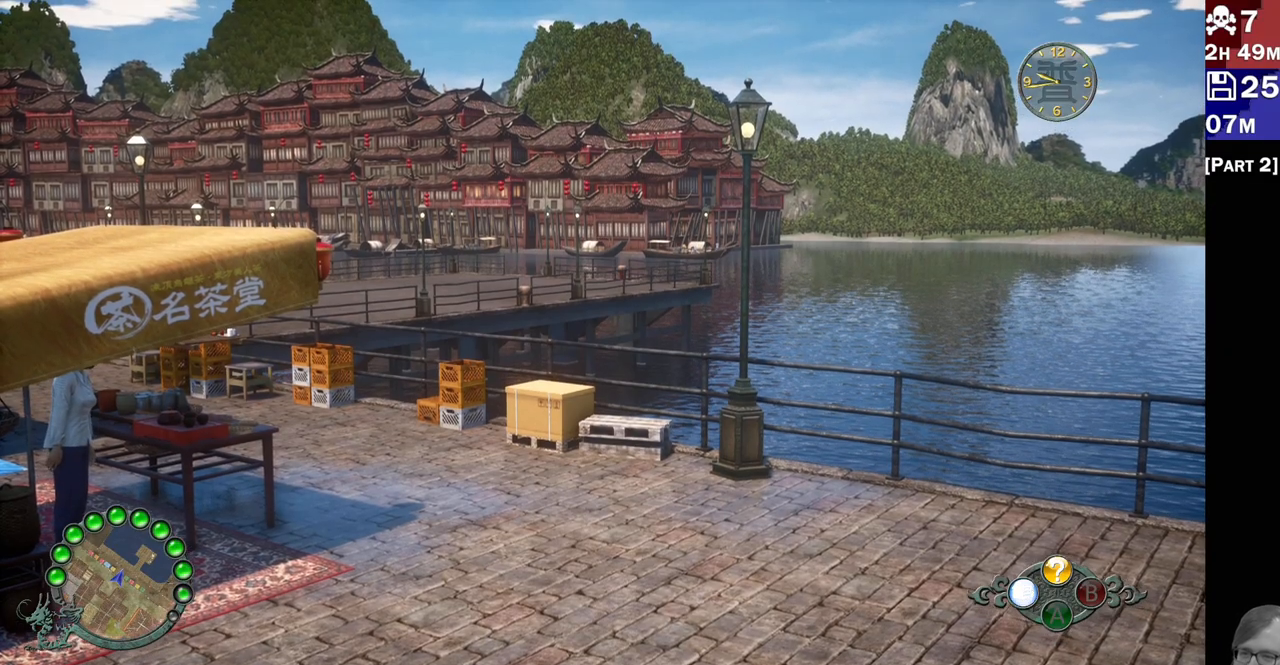
{"dt_ms": 1000, "buttons": ["L2"], "left_stick": "center", "right_stick": "left"}
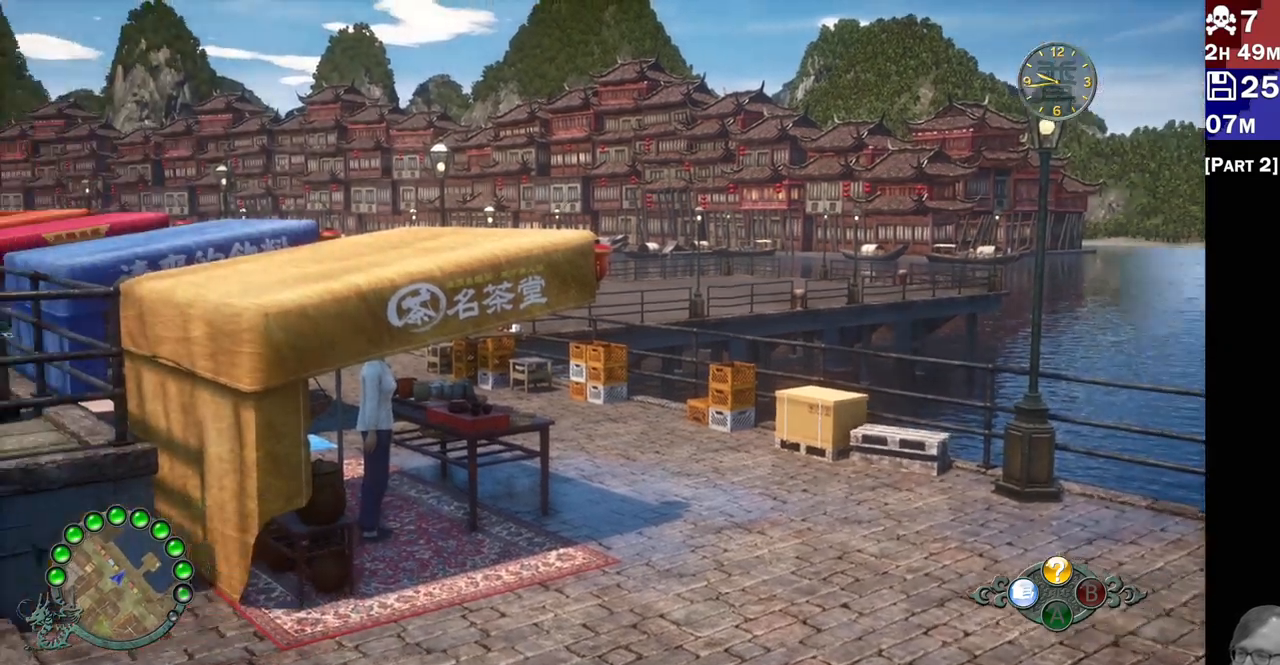
{"dt_ms": 500, "buttons": ["L2"], "left_stick": "center", "right_stick": "left", "events": []}
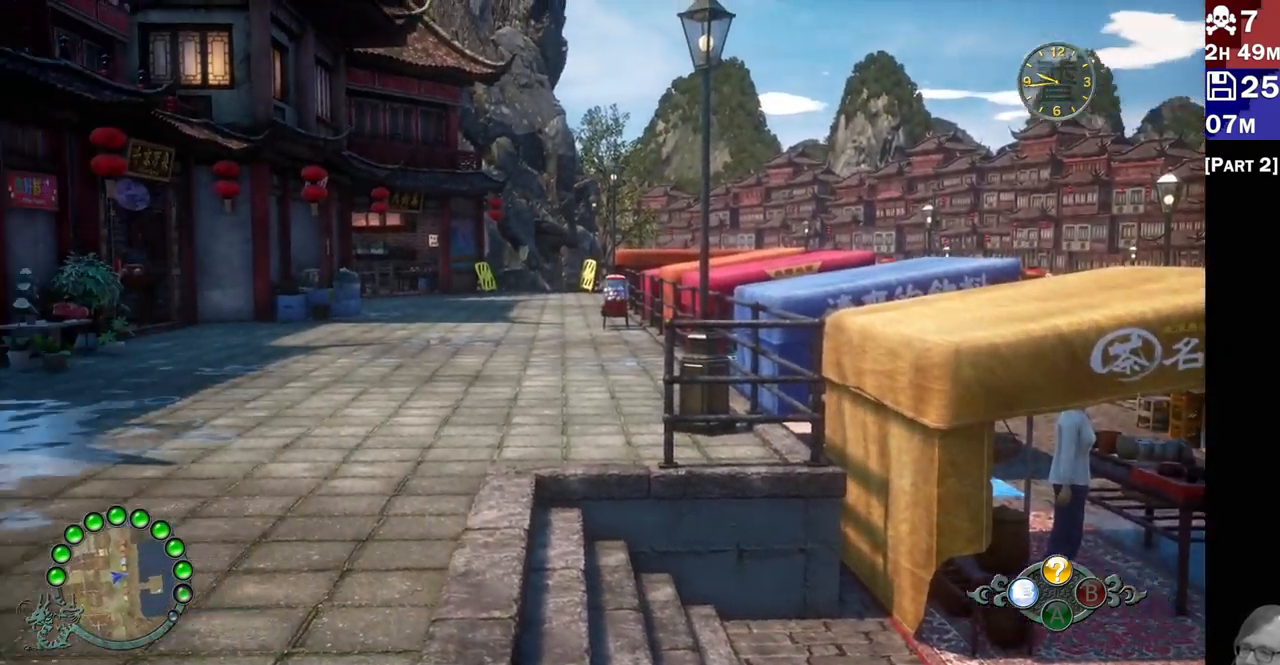
{"dt_ms": 500, "buttons": ["L2"], "left_stick": "up-left", "right_stick": "left", "events": [[17, "L1", "down"], [117, "L1", "up"], [200, "L1", "down"], [367, "L1", "up"], [417, "left_stick", "up"], [500, "left_stick", "up-left"]]}